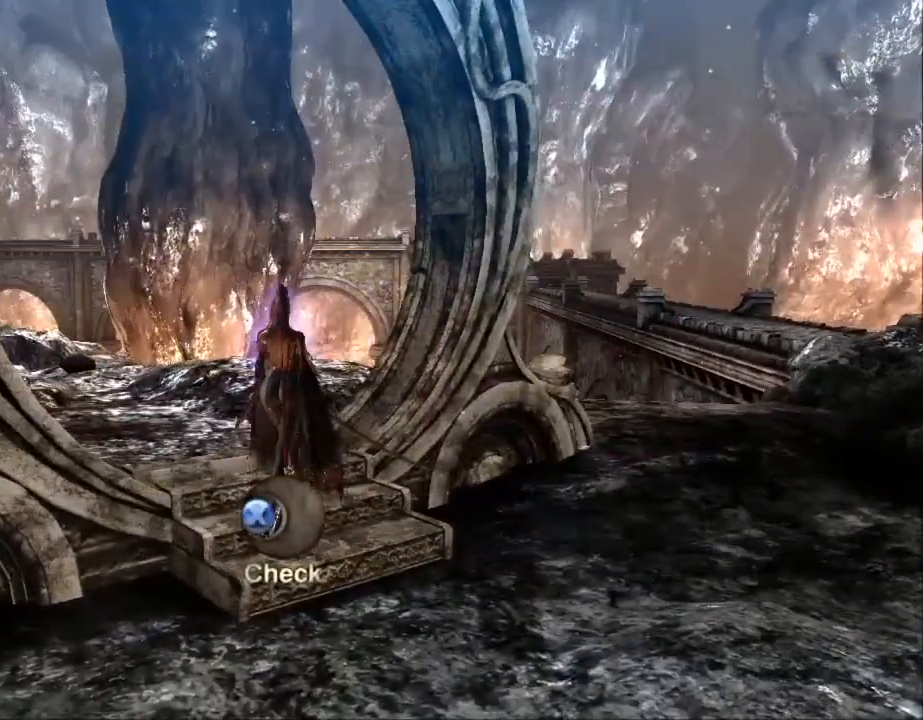
Gameplay with a controller (Xbox layout); each line is a JSON object with the inputs held at the frame after it (dt_ms = milliseconds from this image to that frame). "events" lists button and stick changes between this image and that frame as [ms after this image, input, new state], when the widget could be followed in between. Not read: DPAD_DOWN DPAD_LEFT DPAD_RIGHT DPAD_UP L1 L2 L3 R2 SELECT START.
{"dt_ms": 1000, "buttons": [], "left_stick": "center", "right_stick": "center", "events": []}
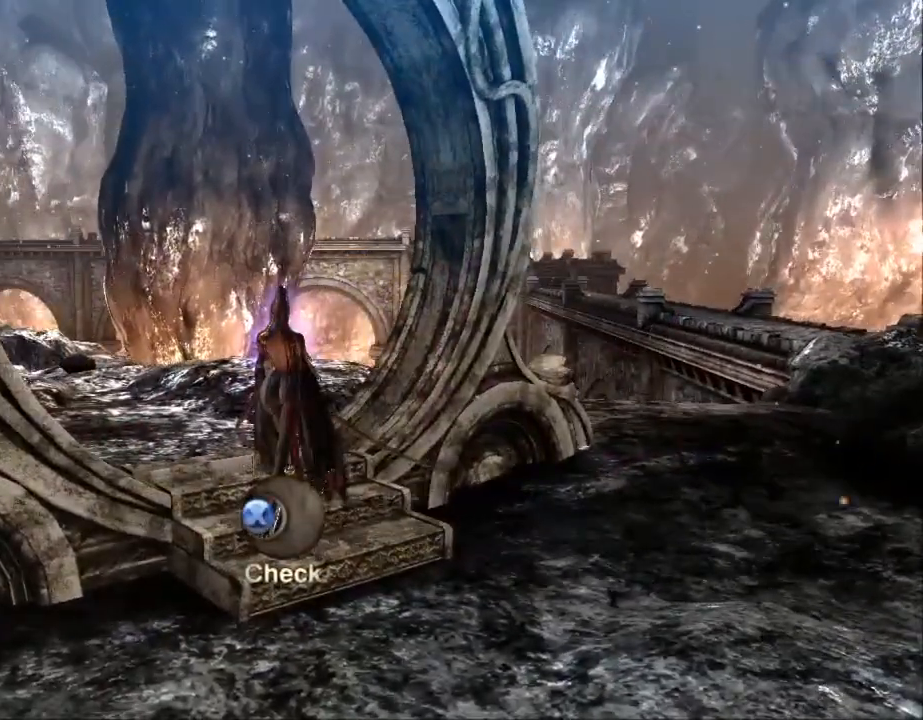
{"dt_ms": 1000, "buttons": [], "left_stick": "center", "right_stick": "center", "events": [[167, "right_stick", "down-right"], [233, "right_stick", "right"], [533, "right_stick", "center"]]}
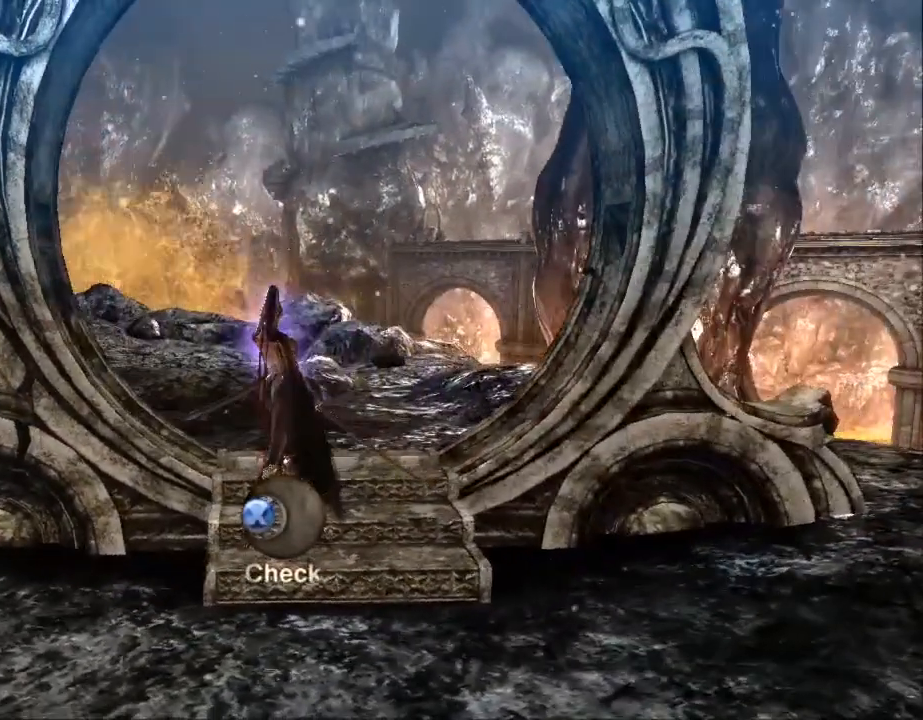
{"dt_ms": 500, "buttons": [], "left_stick": "center", "right_stick": "center", "events": []}
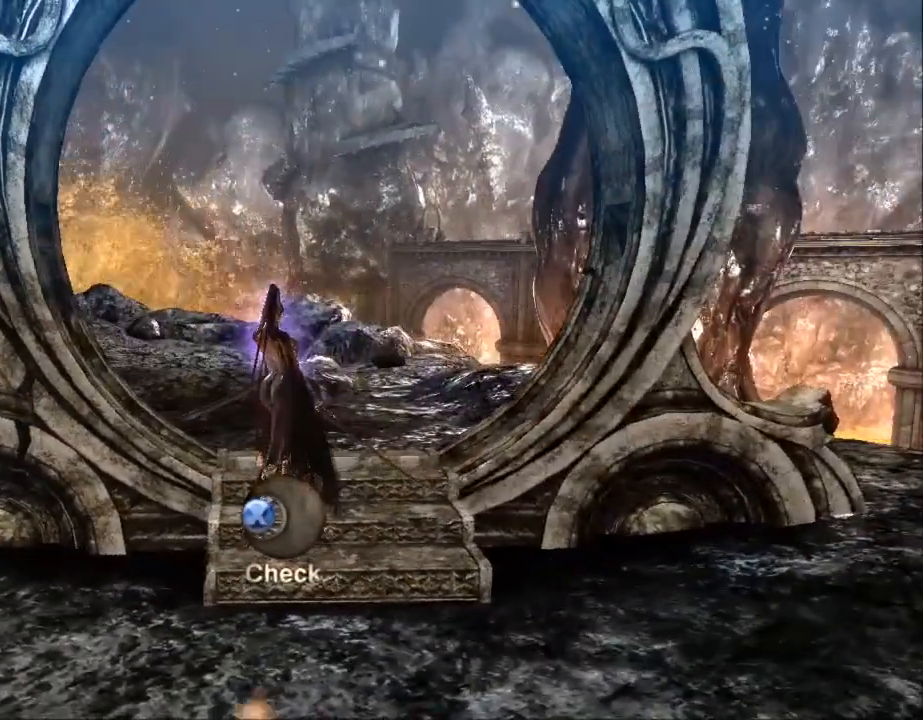
{"dt_ms": 500, "buttons": [], "left_stick": "center", "right_stick": "center", "events": []}
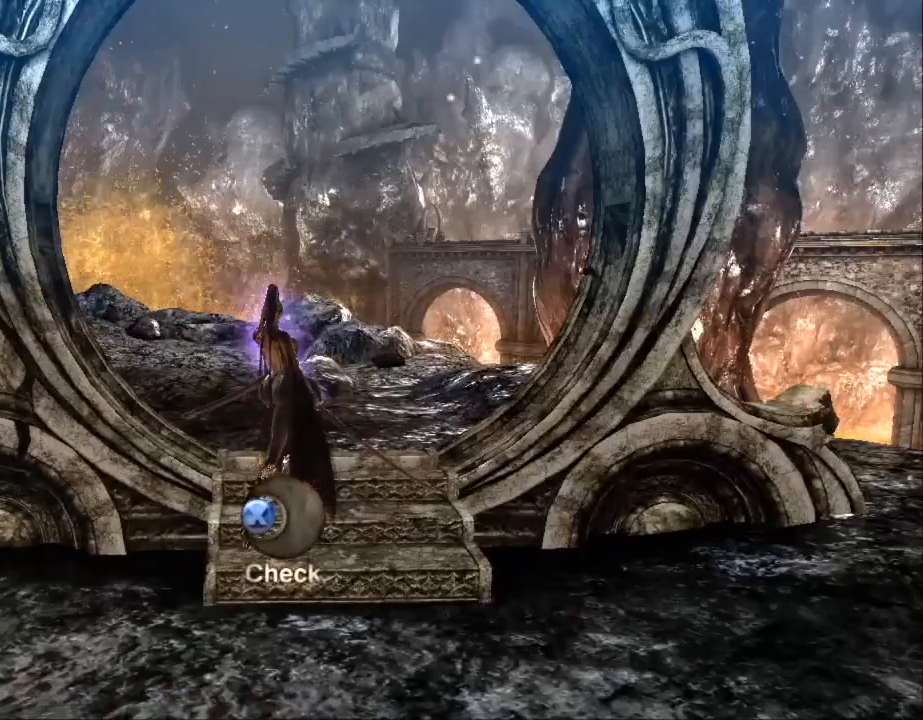
{"dt_ms": 500, "buttons": [], "left_stick": "center", "right_stick": "center", "events": []}
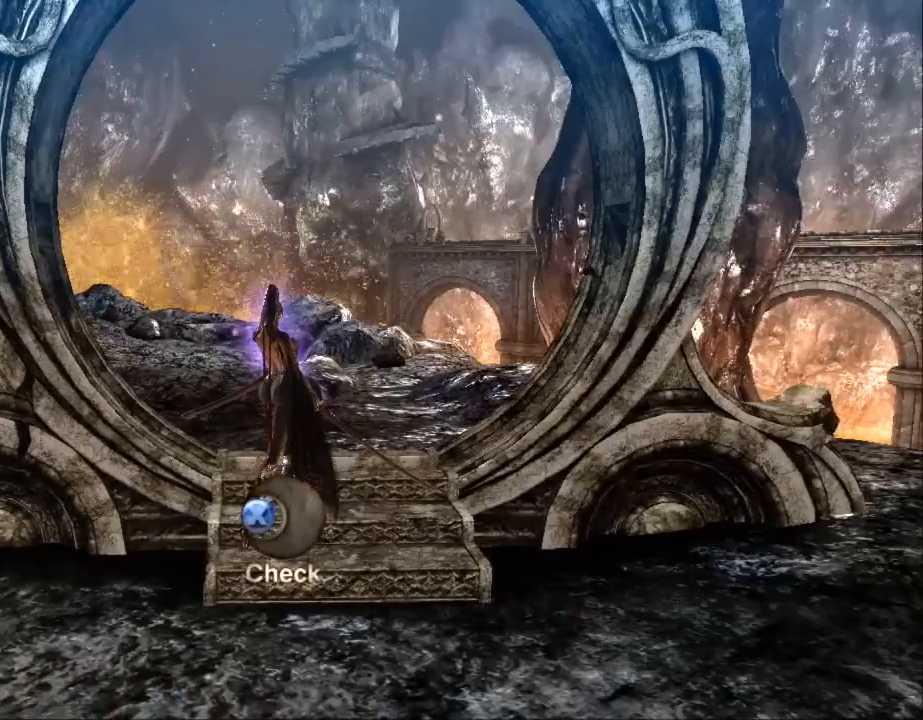
{"dt_ms": 500, "buttons": [], "left_stick": "center", "right_stick": "center", "events": []}
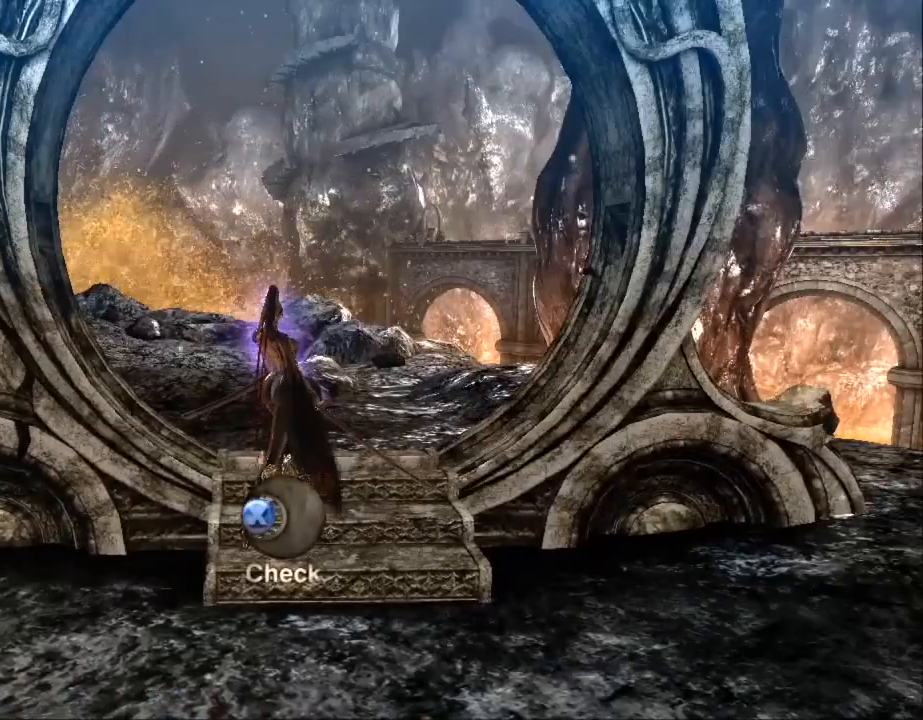
{"dt_ms": 500, "buttons": [], "left_stick": "center", "right_stick": "center", "events": []}
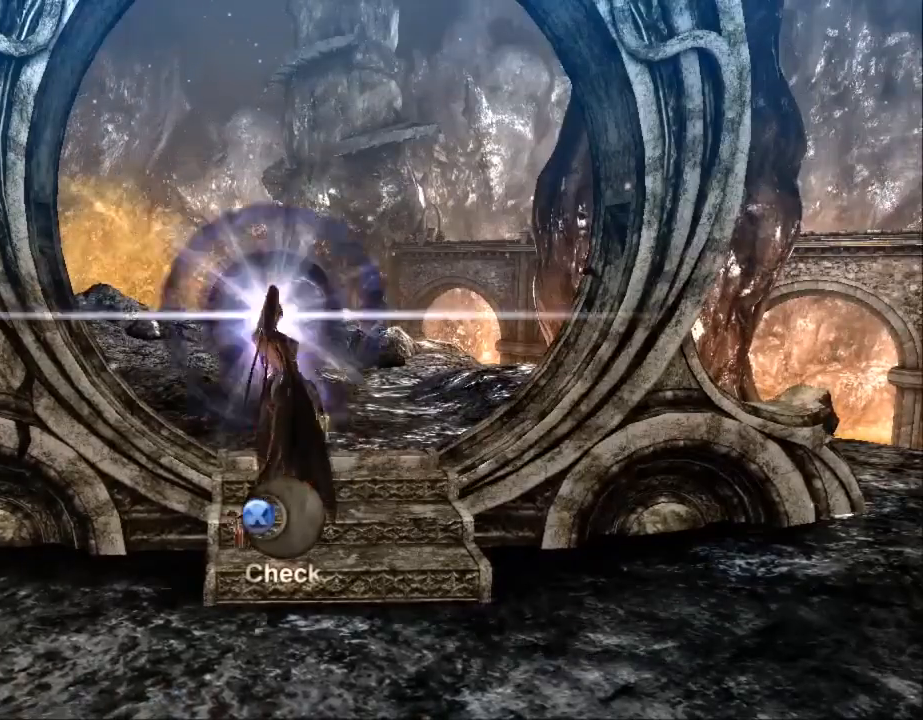
{"dt_ms": 500, "buttons": [], "left_stick": "up", "right_stick": "center", "events": [[367, "left_stick", "up"]]}